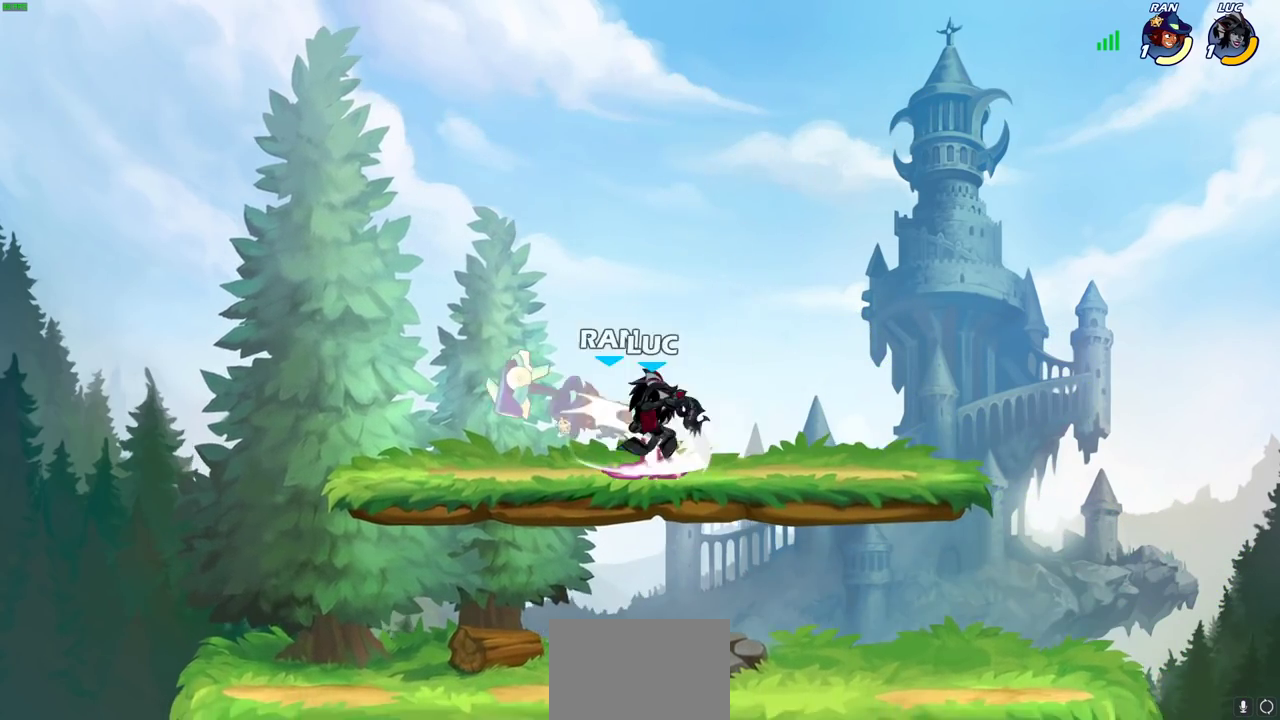
Gameplay with a controller (PlayStation layout); each line is a JSON object with the inputs held at the frame after it (dt_ms = milliseconds from this image to that frame). "events" lists button and stick changes between this image and that frame as [ms after this image, input, new state], when the widget could be followed in between.
{"dt_ms": 400, "buttons": ["SQUARE"], "left_stick": "down-left", "right_stick": "center"}
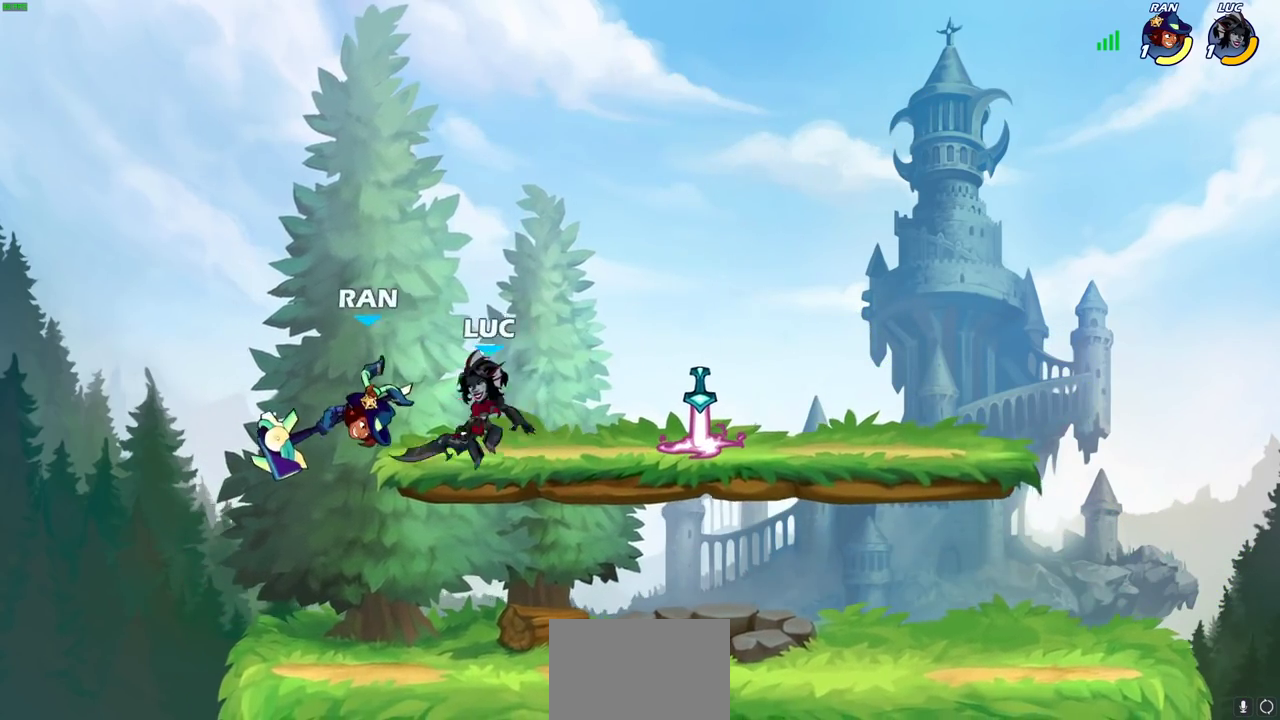
{"dt_ms": 700, "buttons": [], "left_stick": "center", "right_stick": "center", "events": [[67, "SQUARE", "up"], [133, "left_stick", "up-right"], [200, "left_stick", "center"], [317, "left_stick", "down-left"], [417, "CROSS", "down"], [450, "SQUARE", "down"], [467, "CROSS", "up"], [467, "right_stick", "down-left"], [500, "SQUARE", "up"], [517, "right_stick", "center"], [617, "left_stick", "up"], [683, "left_stick", "center"]]}
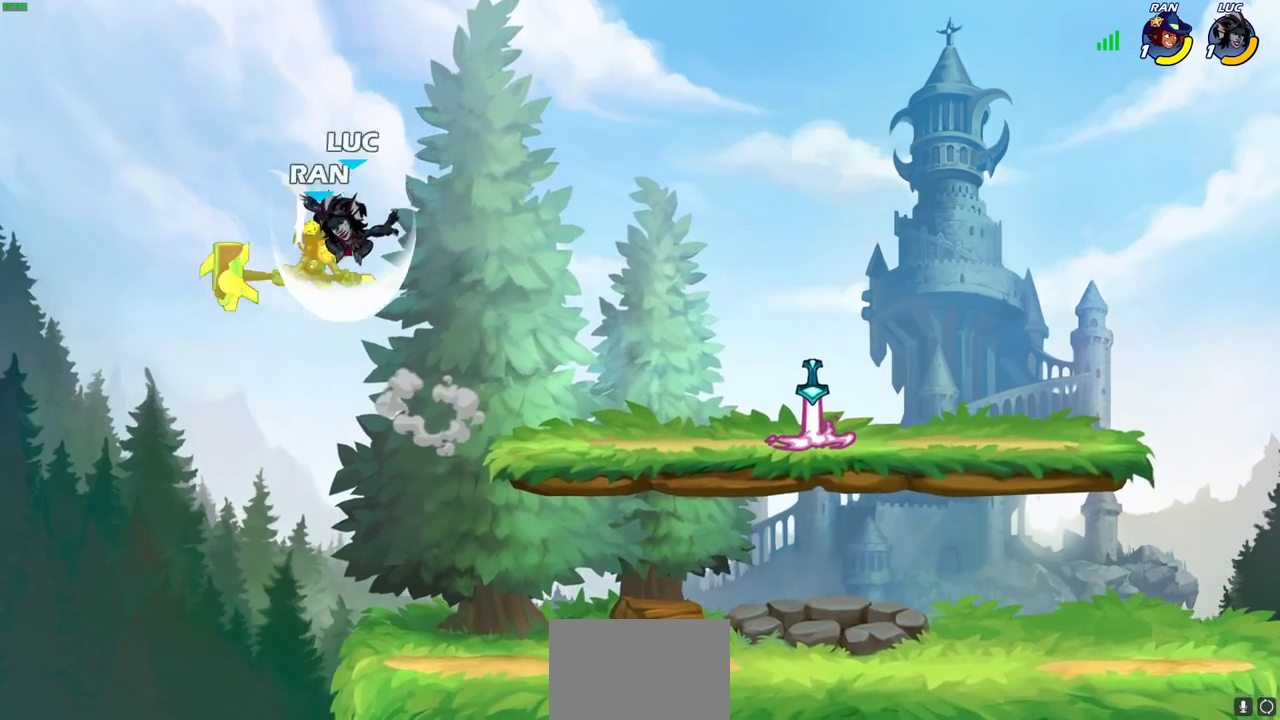
{"dt_ms": 400, "buttons": ["CIRCLE"], "left_stick": "down-left", "right_stick": "center", "events": [[150, "left_stick", "down"], [217, "CIRCLE", "down"], [317, "left_stick", "down-left"]]}
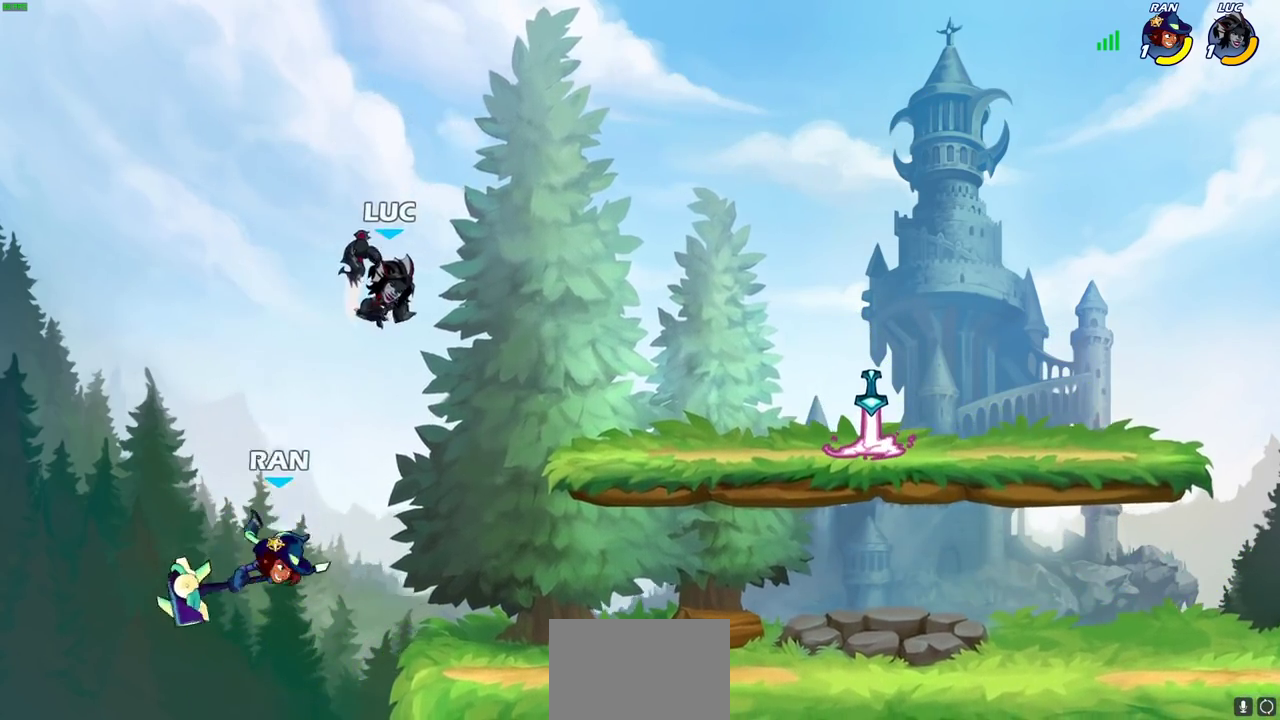
{"dt_ms": 300, "buttons": ["CIRCLE"], "left_stick": "down-left", "right_stick": "center", "events": []}
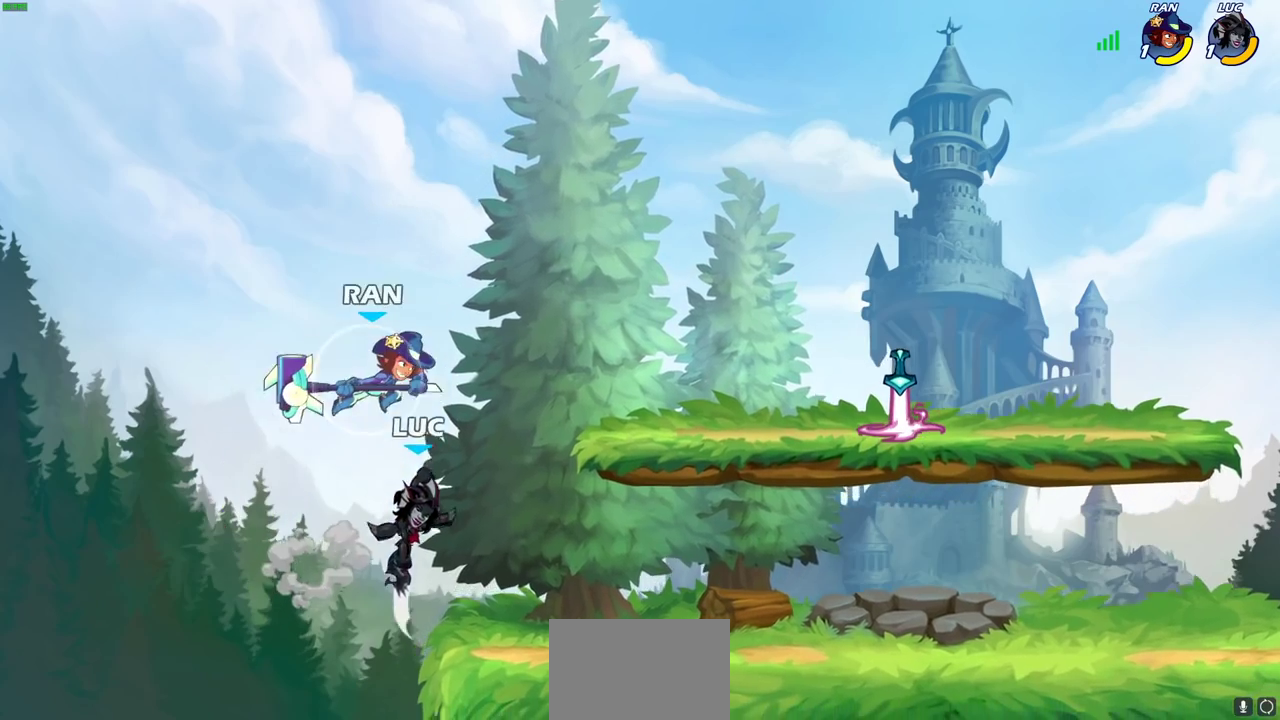
{"dt_ms": 700, "buttons": [], "left_stick": "center", "right_stick": "center", "events": [[17, "CIRCLE", "up"], [50, "left_stick", "center"], [550, "CROSS", "down"], [683, "CROSS", "up"]]}
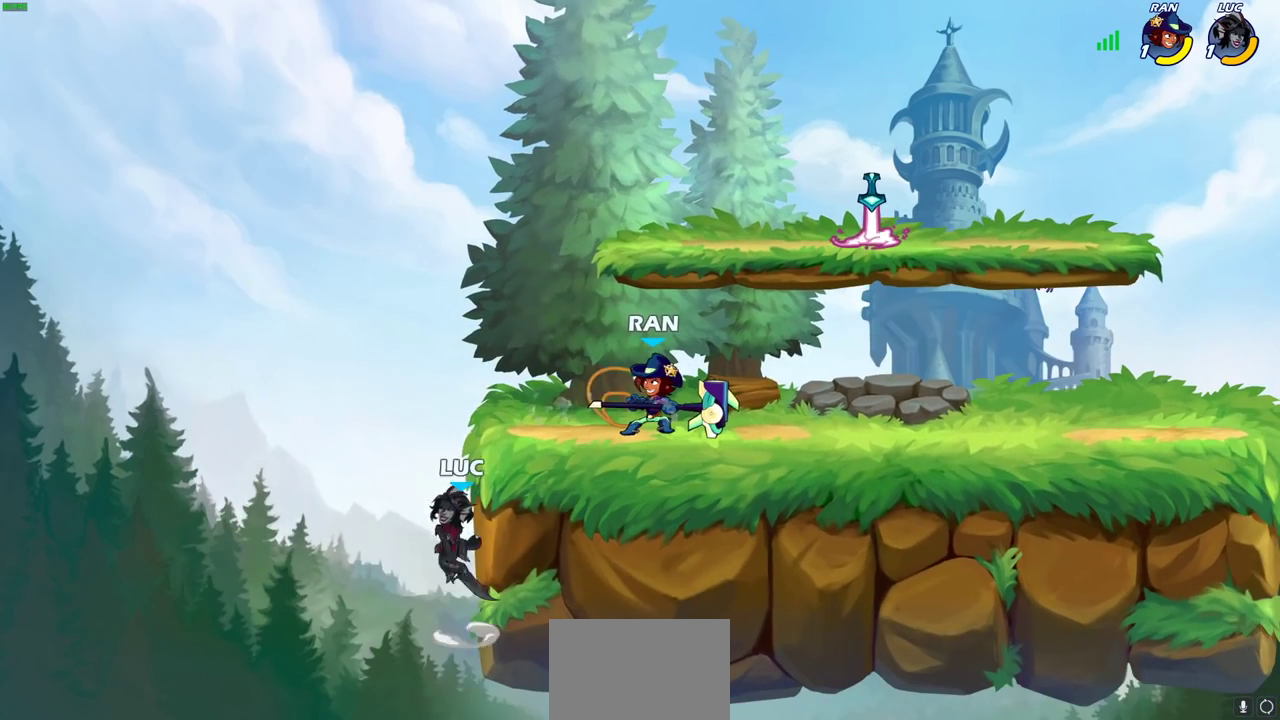
{"dt_ms": 500, "buttons": ["CIRCLE"], "left_stick": "center", "right_stick": "center", "events": [[33, "left_stick", "up-right"], [117, "left_stick", "center"], [167, "R2", "down"], [250, "CIRCLE", "down"], [300, "R2", "up"]]}
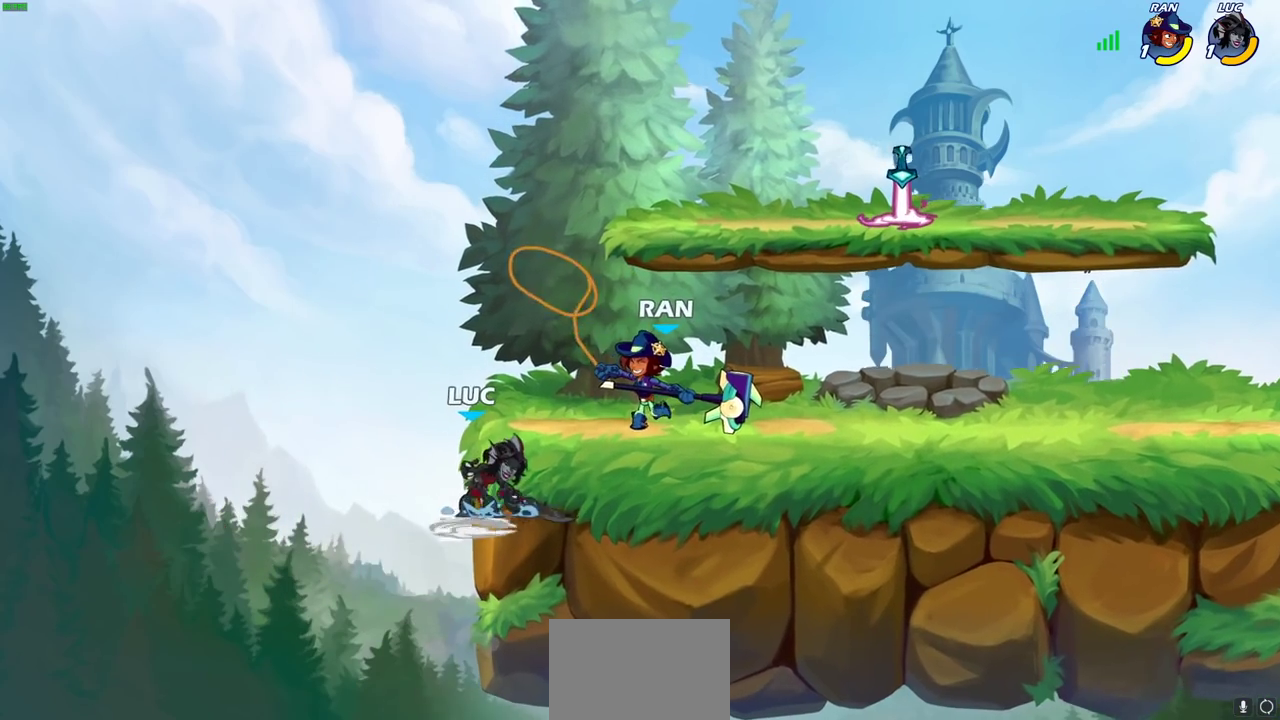
{"dt_ms": 300, "buttons": [], "left_stick": "center", "right_stick": "center", "events": [[33, "CIRCLE", "up"]]}
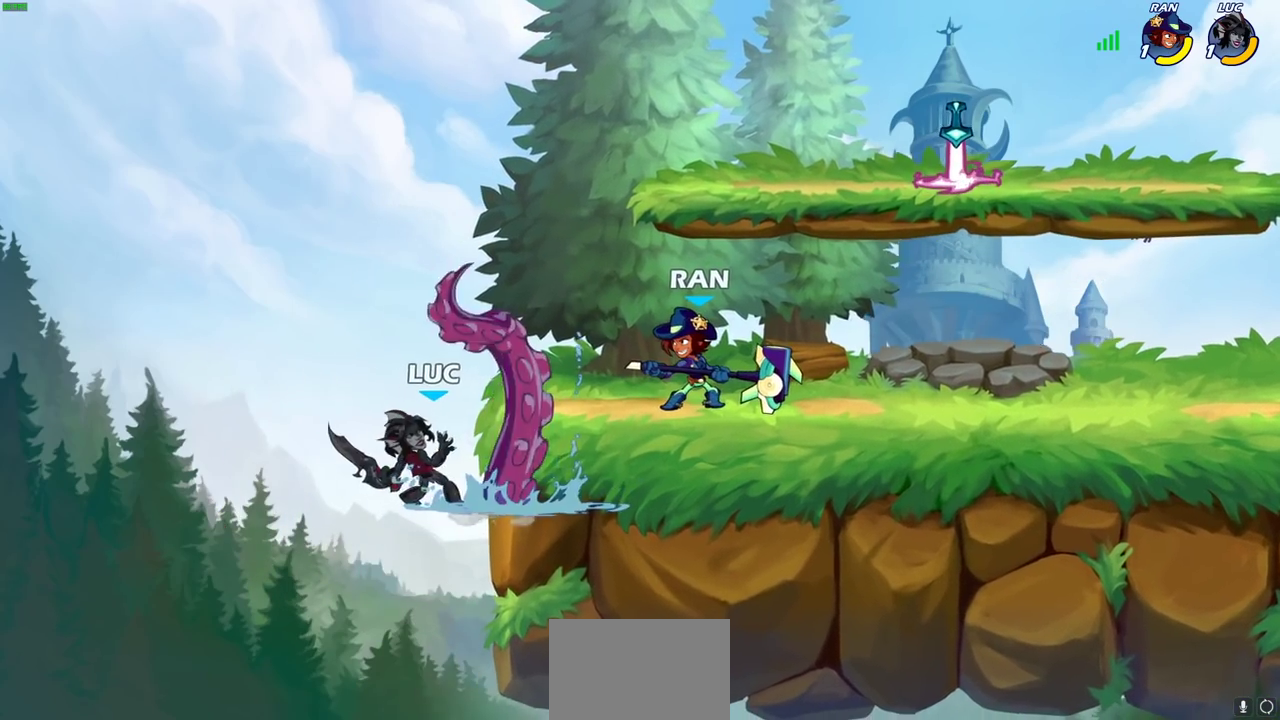
{"dt_ms": 700, "buttons": [], "left_stick": "right", "right_stick": "center", "events": [[167, "left_stick", "right"]]}
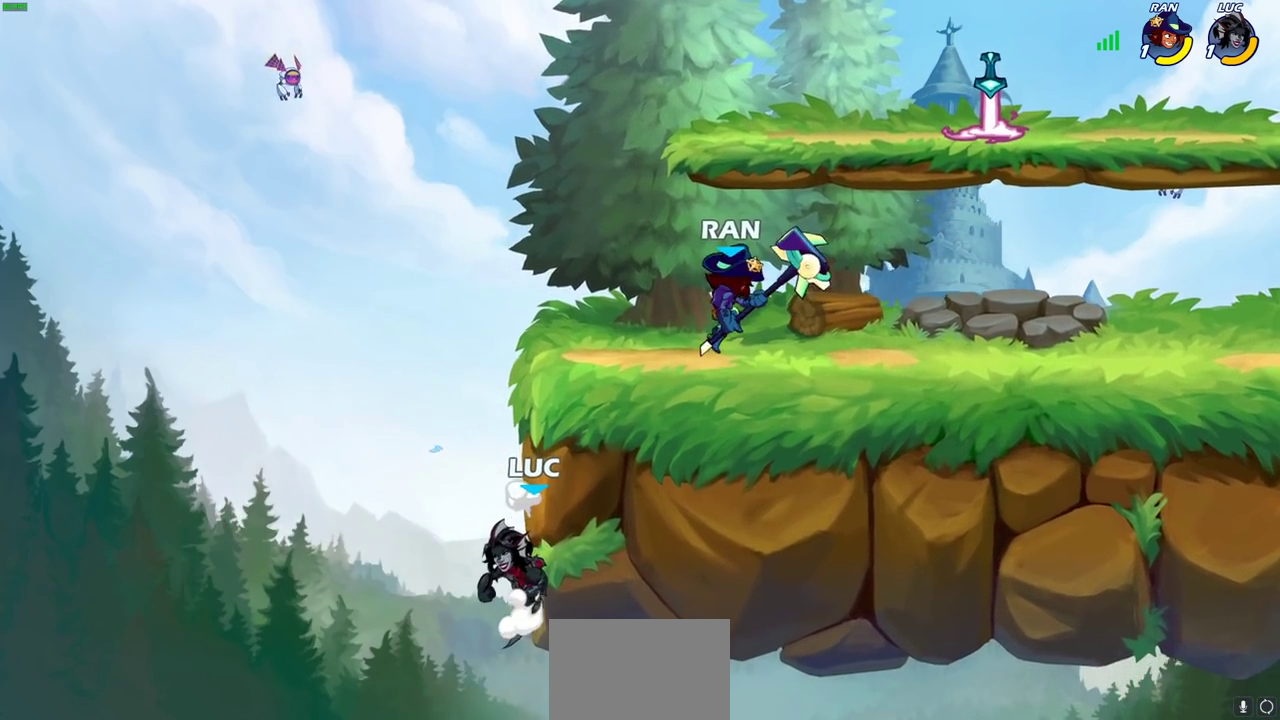
{"dt_ms": 700, "buttons": [], "left_stick": "up-right", "right_stick": "center", "events": [[67, "CROSS", "down"], [83, "left_stick", "up-left"], [117, "CIRCLE", "down"], [133, "CROSS", "up"], [250, "CIRCLE", "up"], [383, "left_stick", "up-right"]]}
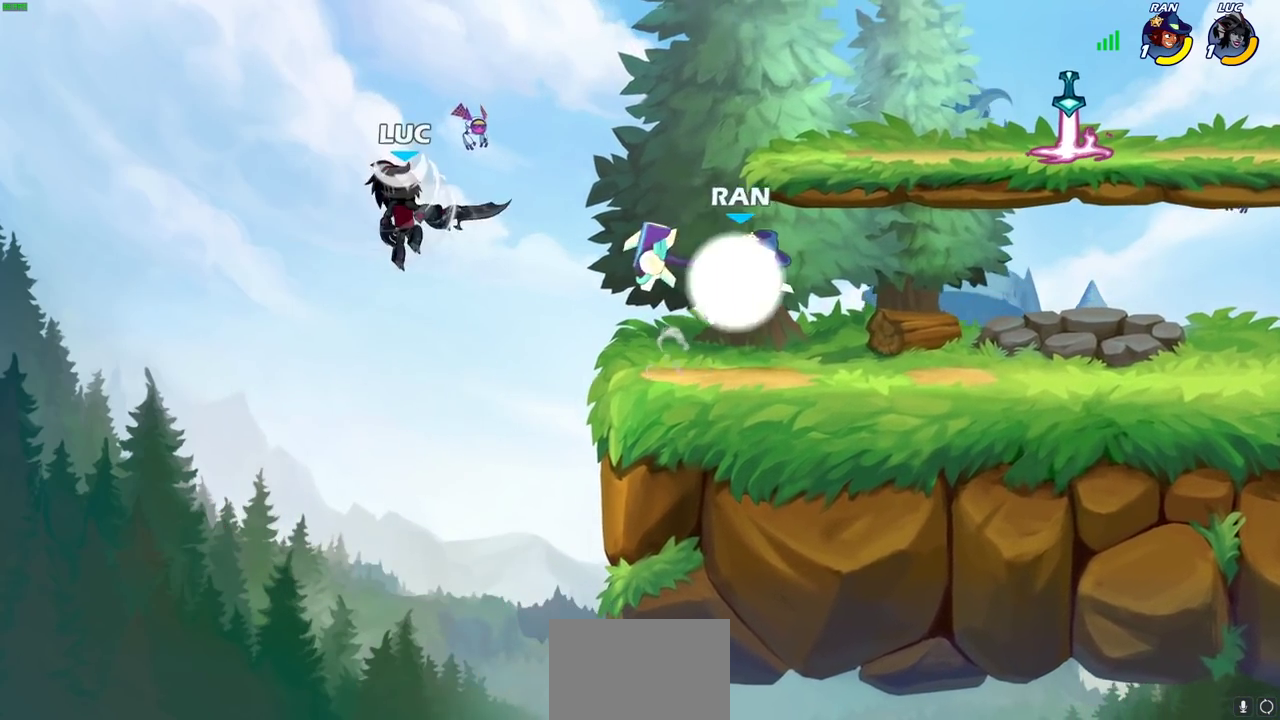
{"dt_ms": 300, "buttons": [], "left_stick": "right", "right_stick": "center"}
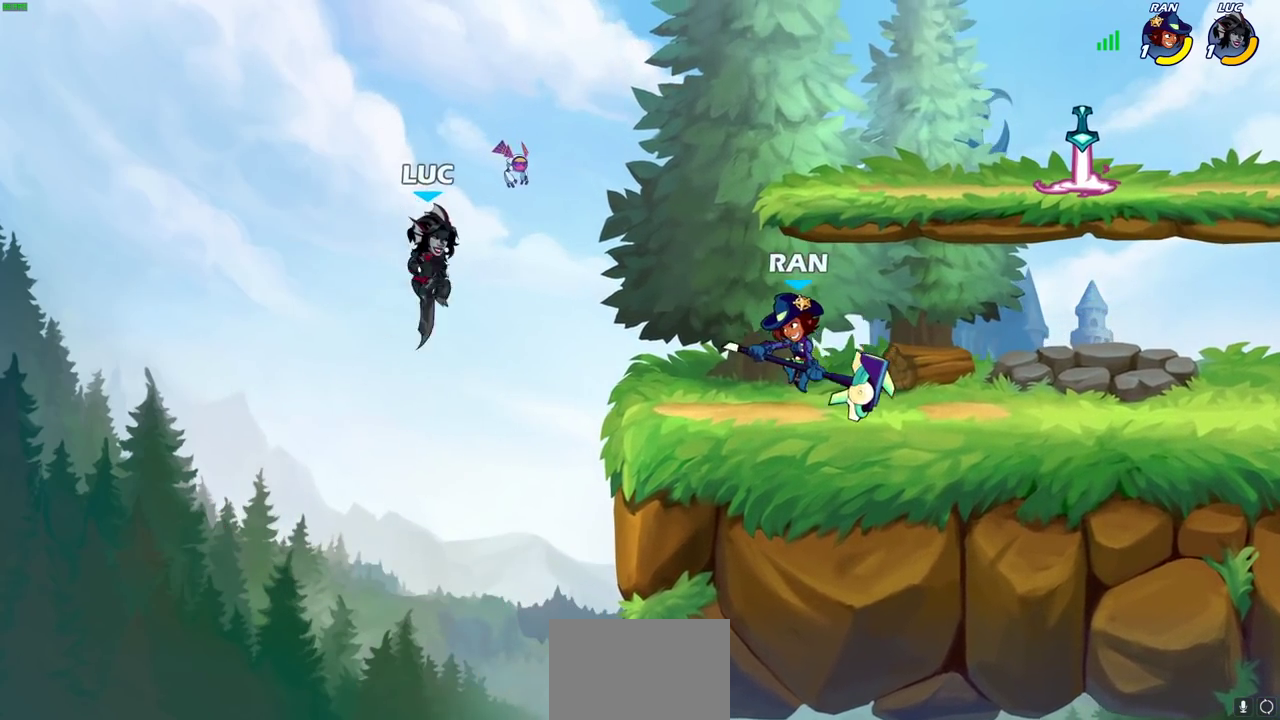
{"dt_ms": 400, "buttons": [], "left_stick": "center", "right_stick": "center", "events": [[17, "CROSS", "down"], [150, "CROSS", "up"], [183, "left_stick", "down-right"], [233, "left_stick", "up-left"], [283, "left_stick", "center"]]}
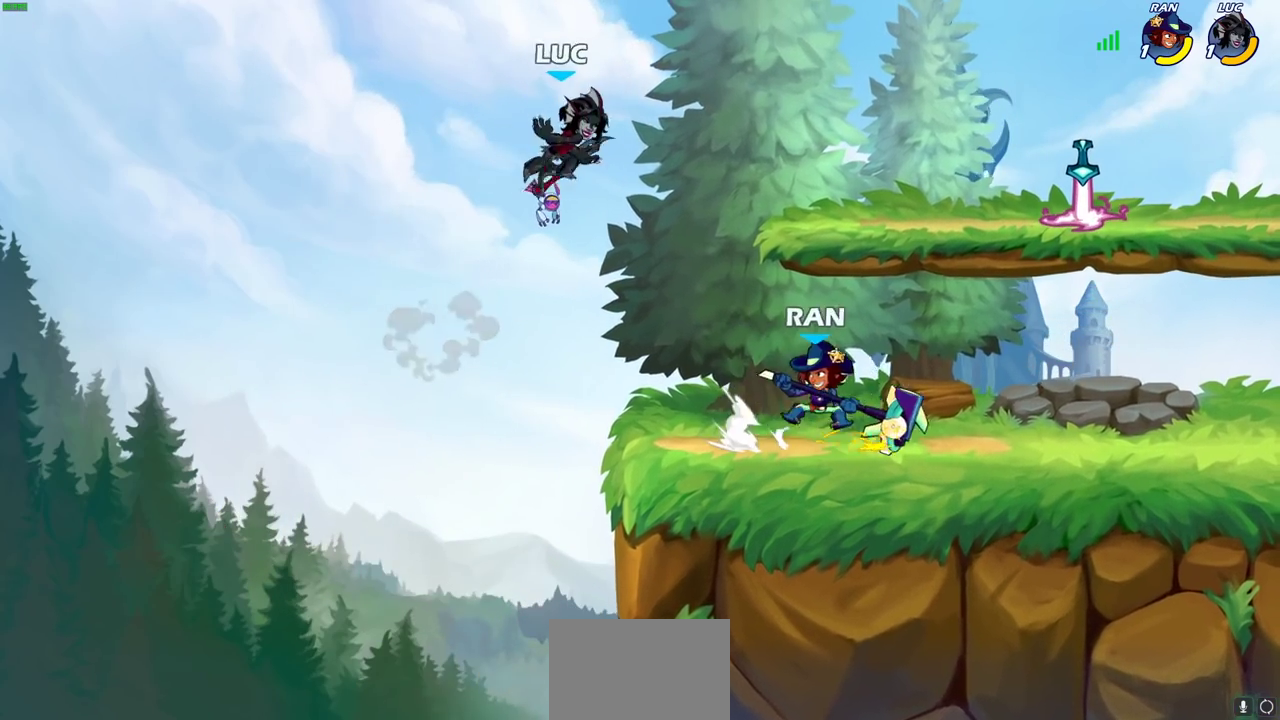
{"dt_ms": 600, "buttons": [], "left_stick": "down", "right_stick": "center", "events": [[133, "left_stick", "up-right"], [183, "left_stick", "right"], [300, "left_stick", "up-left"], [417, "left_stick", "down-right"], [517, "left_stick", "down"]]}
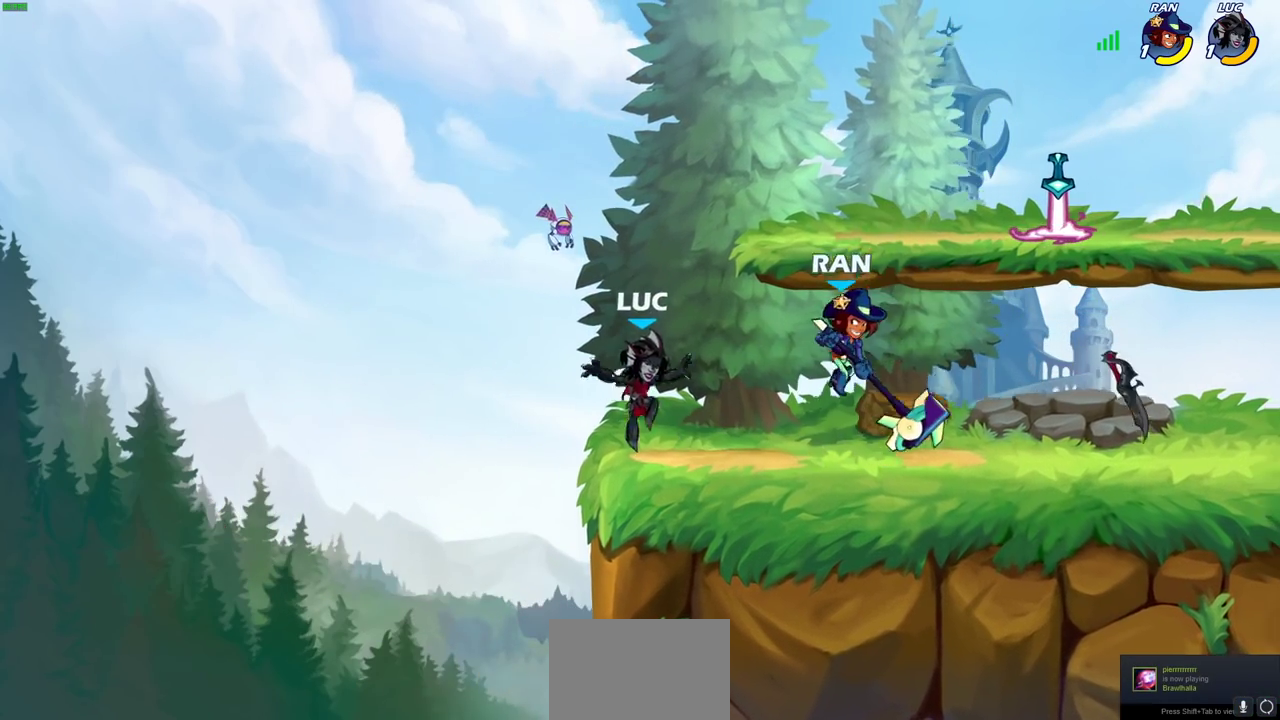
{"dt_ms": 300, "buttons": [], "left_stick": "center", "right_stick": "center", "events": [[50, "left_stick", "right"], [150, "R2", "down"], [167, "SQUARE", "down"], [183, "left_stick", "down"], [250, "R2", "up"], [267, "SQUARE", "up"], [267, "left_stick", "center"]]}
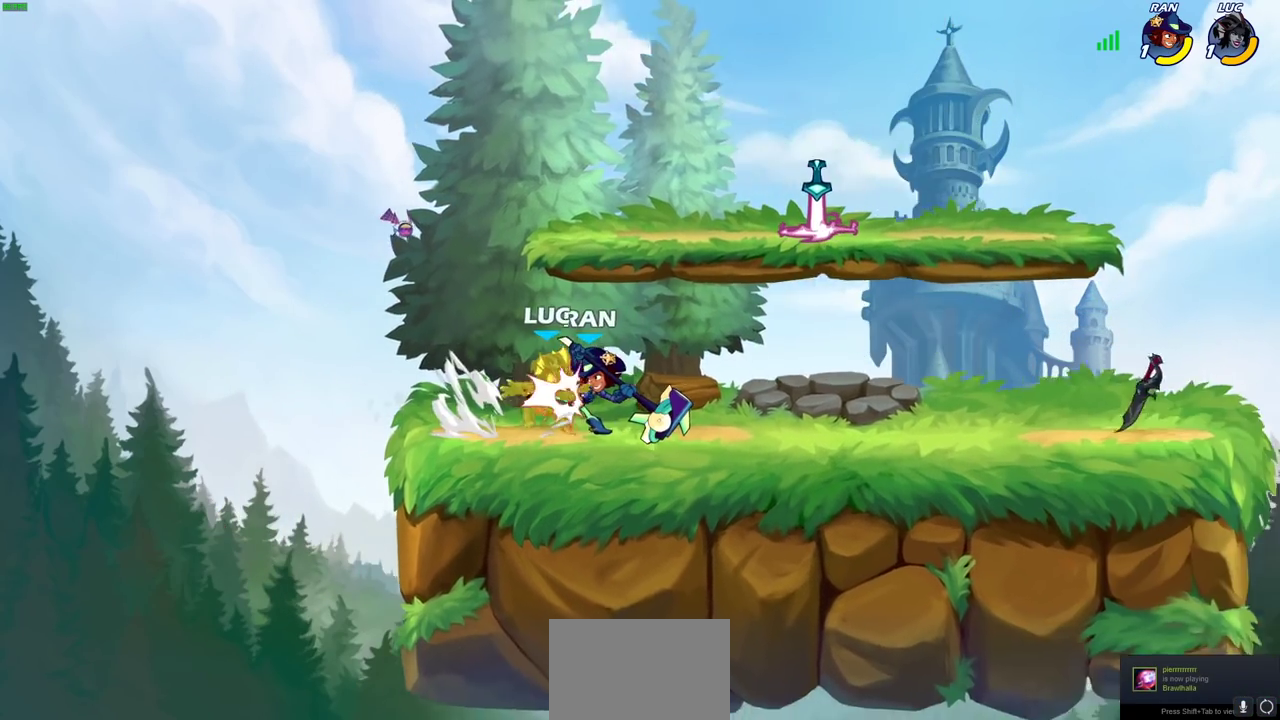
{"dt_ms": 700, "buttons": [], "left_stick": "center", "right_stick": "center", "events": [[133, "CROSS", "down"], [150, "CIRCLE", "down"], [200, "CROSS", "up"], [250, "CIRCLE", "up"]]}
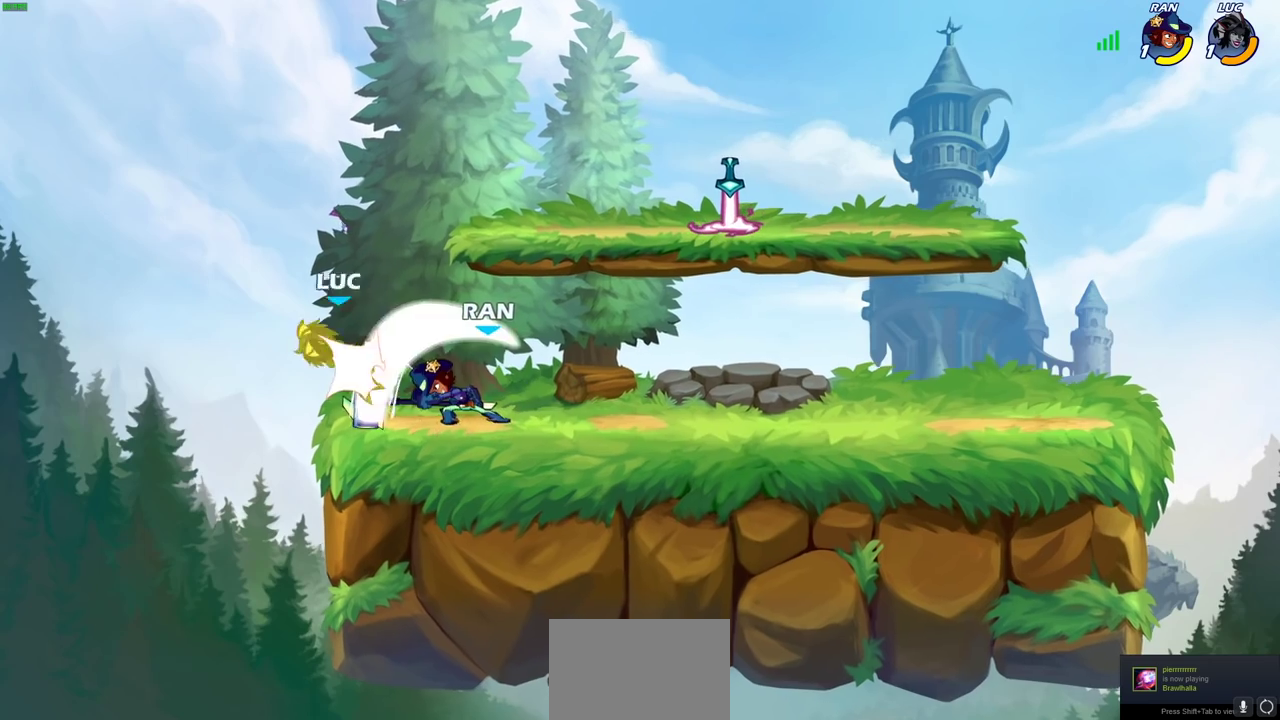
{"dt_ms": 300, "buttons": [], "left_stick": "center", "right_stick": "center", "events": []}
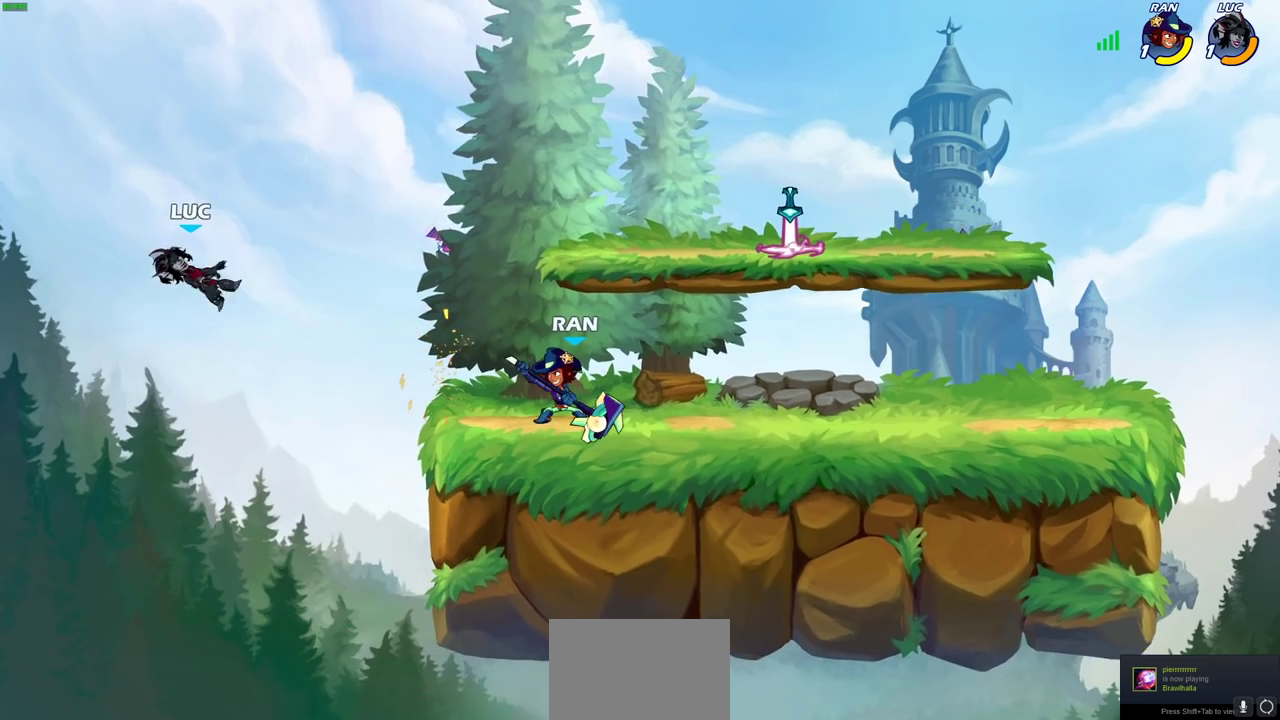
{"dt_ms": 700, "buttons": ["CIRCLE"], "left_stick": "right", "right_stick": "center", "events": [[133, "left_stick", "right"], [300, "R2", "down"], [517, "R2", "up"], [600, "CIRCLE", "down"]]}